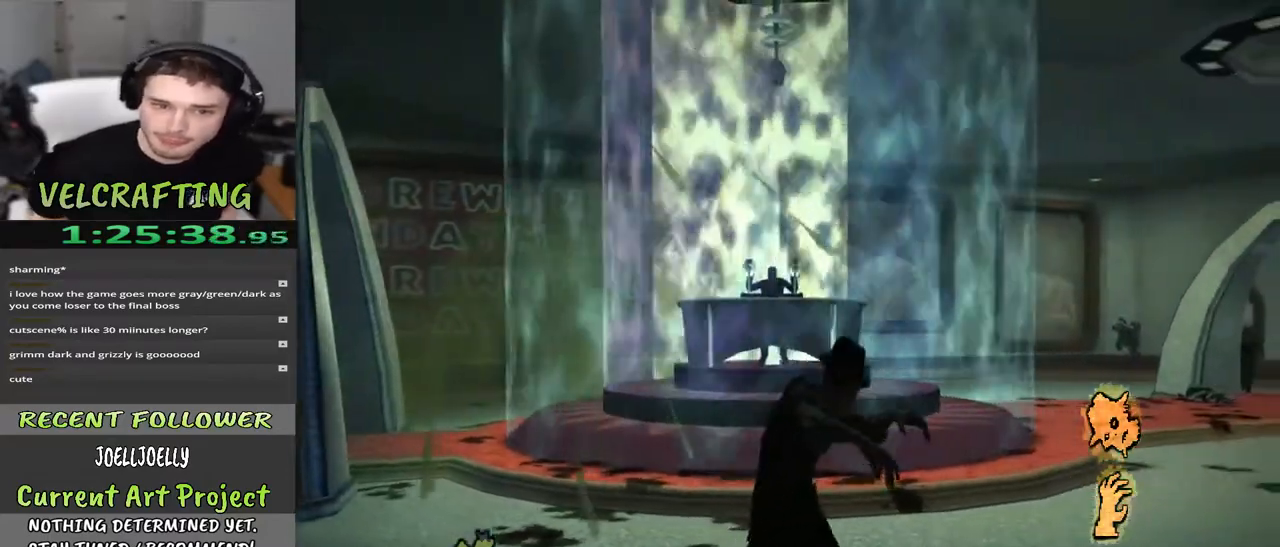
Gameplay with a controller (Xbox layout); each line is a JSON object with the inputs held at the frame after it. "events" lists button and stick changes between this image and that frame as [ms after this image, input, new state], when the widget could be followed in between. Not read: Z.
{"buttons": [], "left_stick": "right", "right_stick": "down-left", "events": [[283, "right_stick", "down-right"], [467, "right_stick", "down-left"]]}
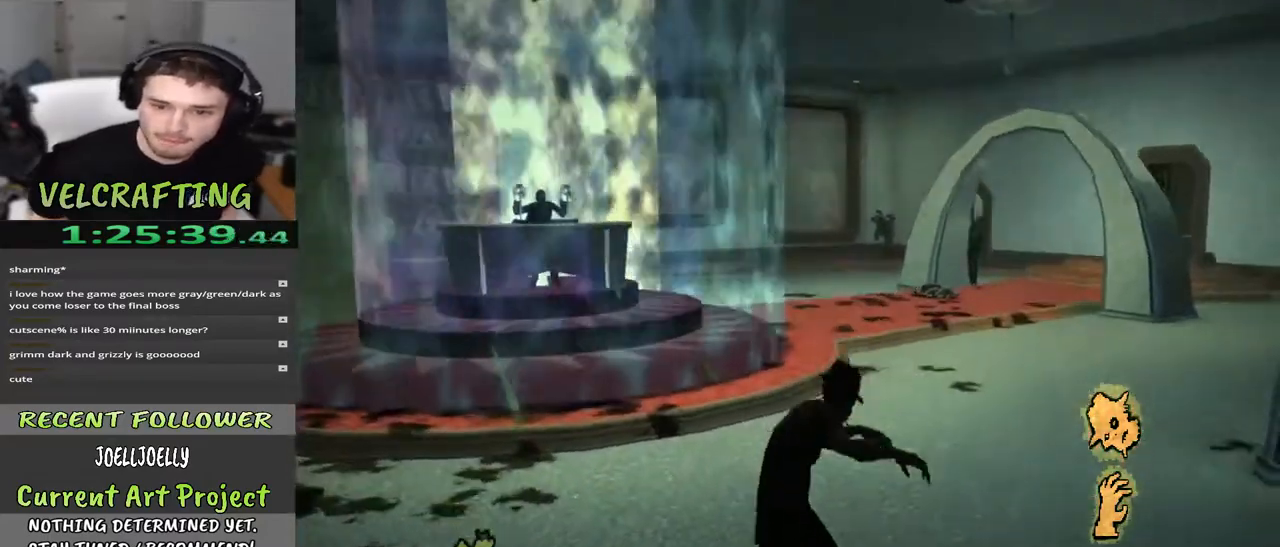
{"buttons": [], "left_stick": "right", "right_stick": "right", "events": [[100, "right_stick", "left"], [383, "right_stick", "right"]]}
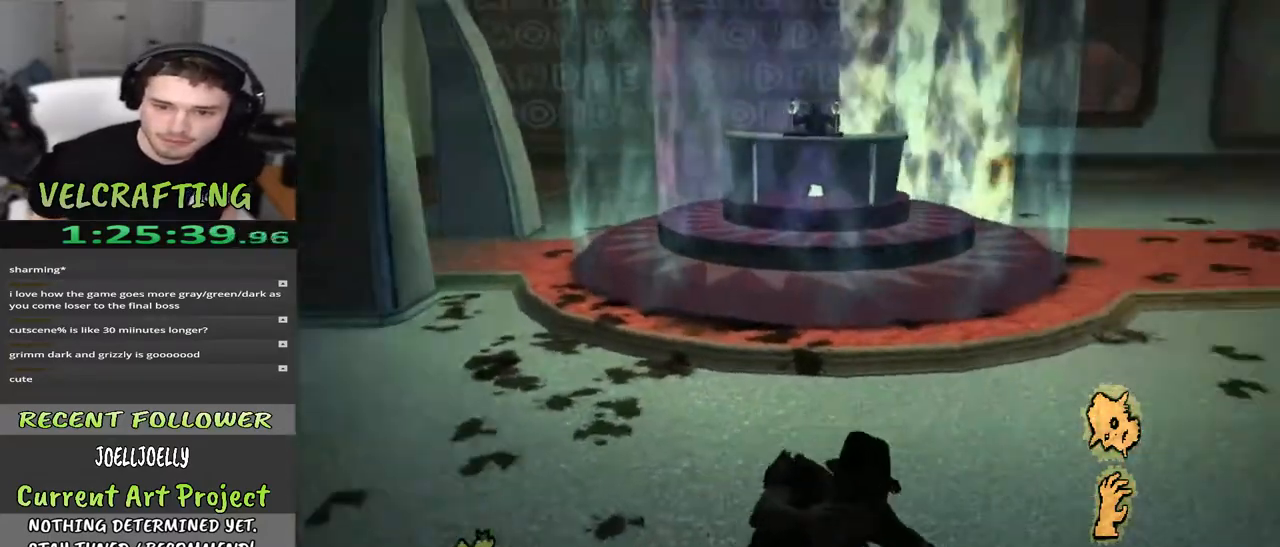
{"buttons": [], "left_stick": "right", "right_stick": "center", "events": [[400, "right_stick", "center"]]}
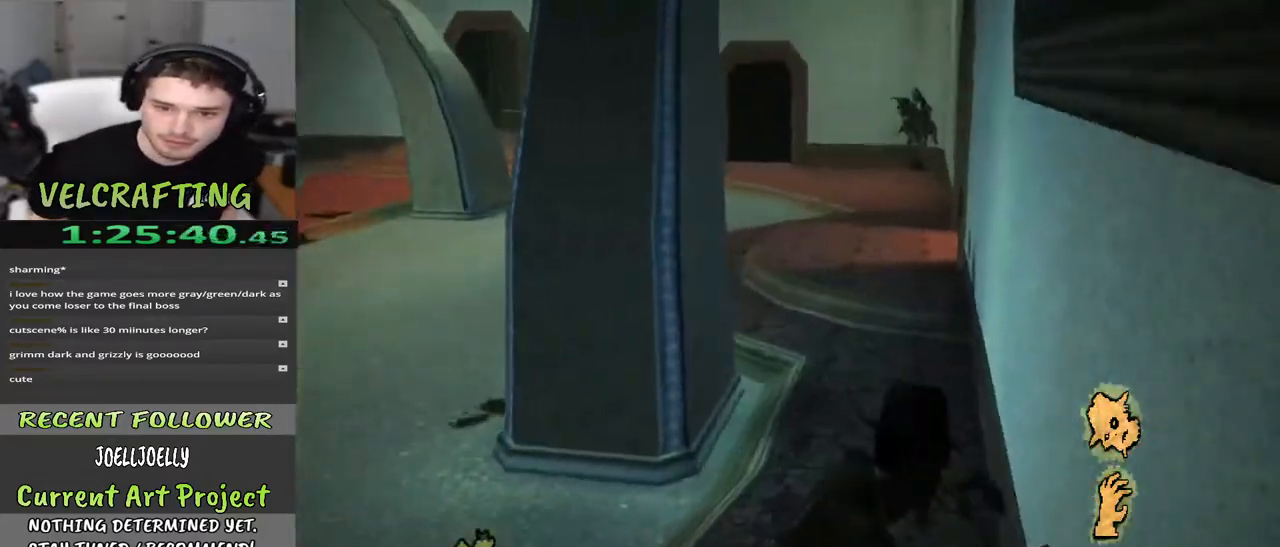
{"buttons": [], "left_stick": "right", "right_stick": "center", "events": [[33, "right_stick", "left"], [433, "right_stick", "center"]]}
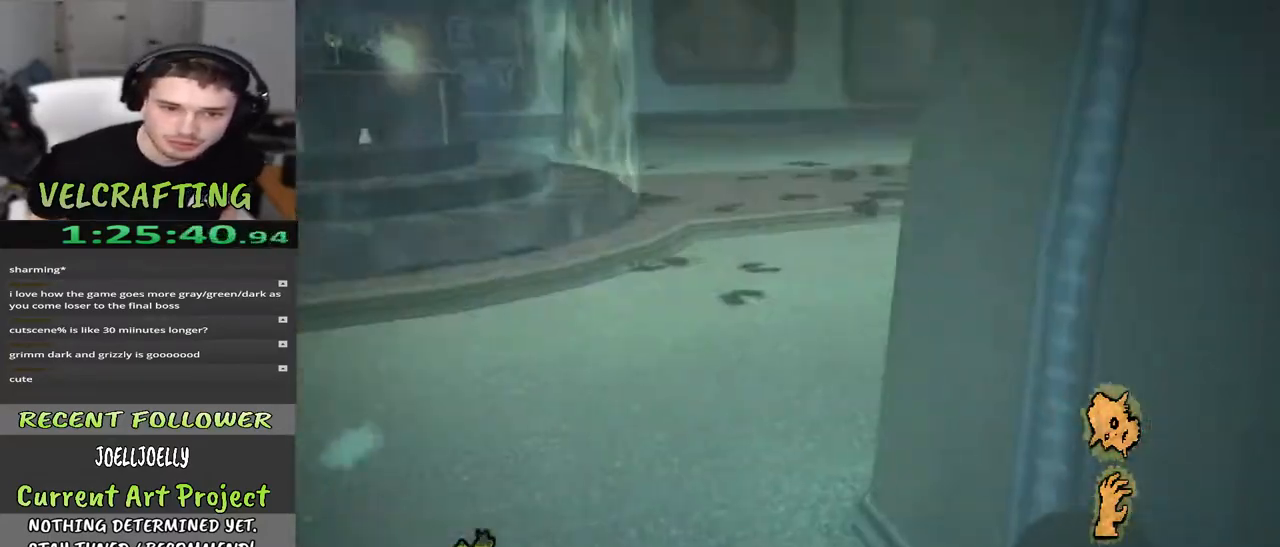
{"buttons": [], "left_stick": "right", "right_stick": "left", "events": [[133, "right_stick", "left"]]}
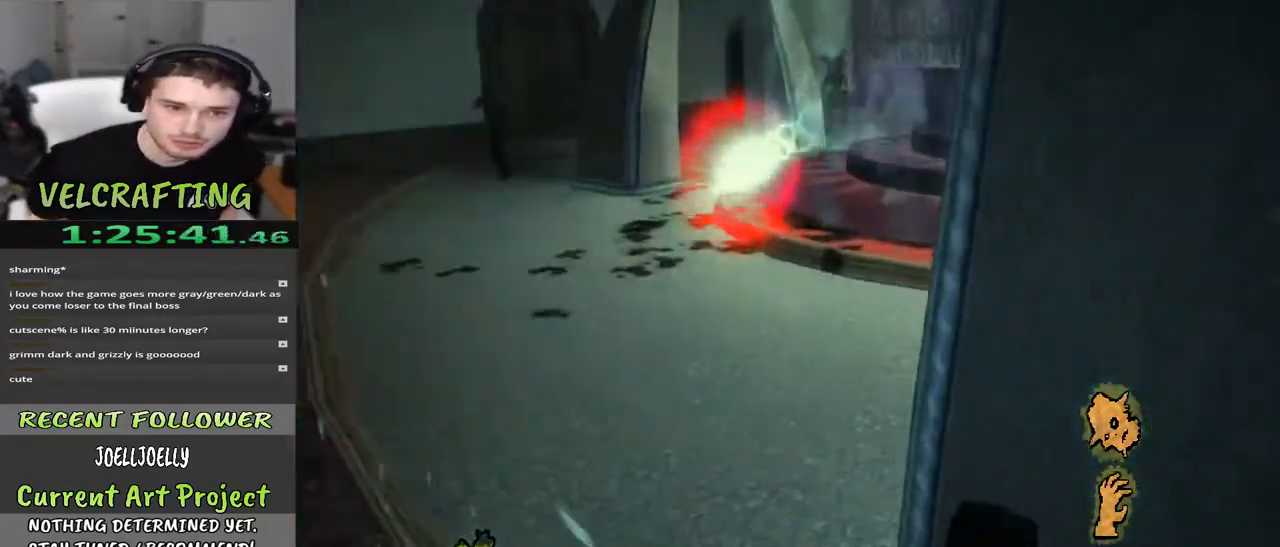
{"buttons": [], "left_stick": "up-left", "right_stick": "center", "events": [[33, "L1", "down"], [67, "left_stick", "up"], [133, "right_stick", "center"], [183, "left_stick", "up-left"], [233, "L1", "up"], [350, "L1", "down"], [483, "L1", "up"]]}
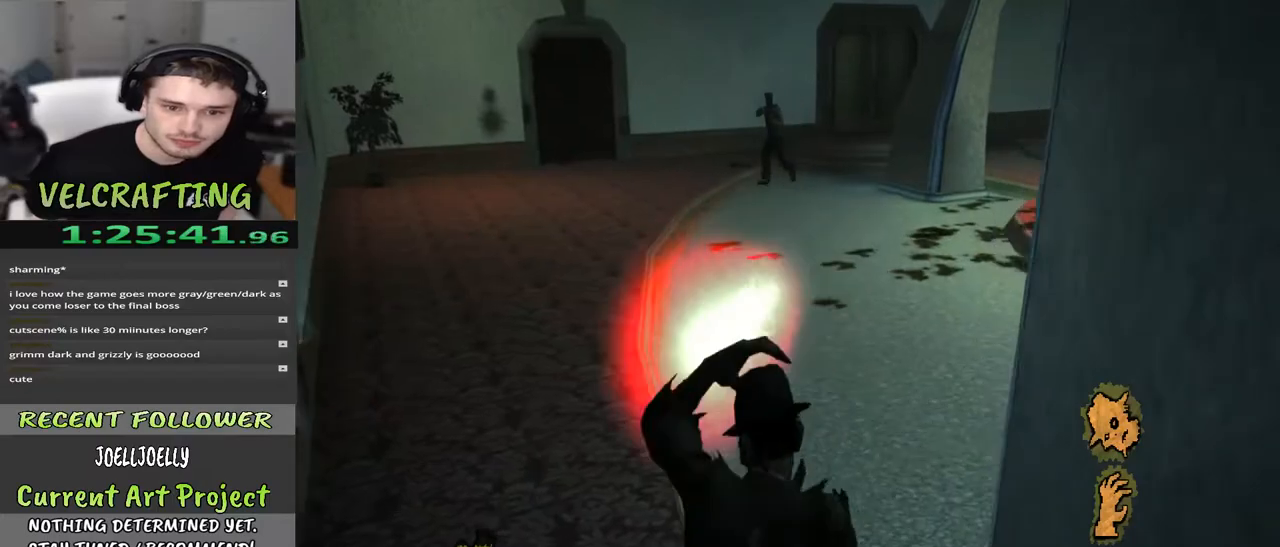
{"buttons": [], "left_stick": "up-left", "right_stick": "center", "events": [[50, "left_stick", "center"], [250, "right_stick", "right"], [400, "right_stick", "center"], [433, "left_stick", "up-left"]]}
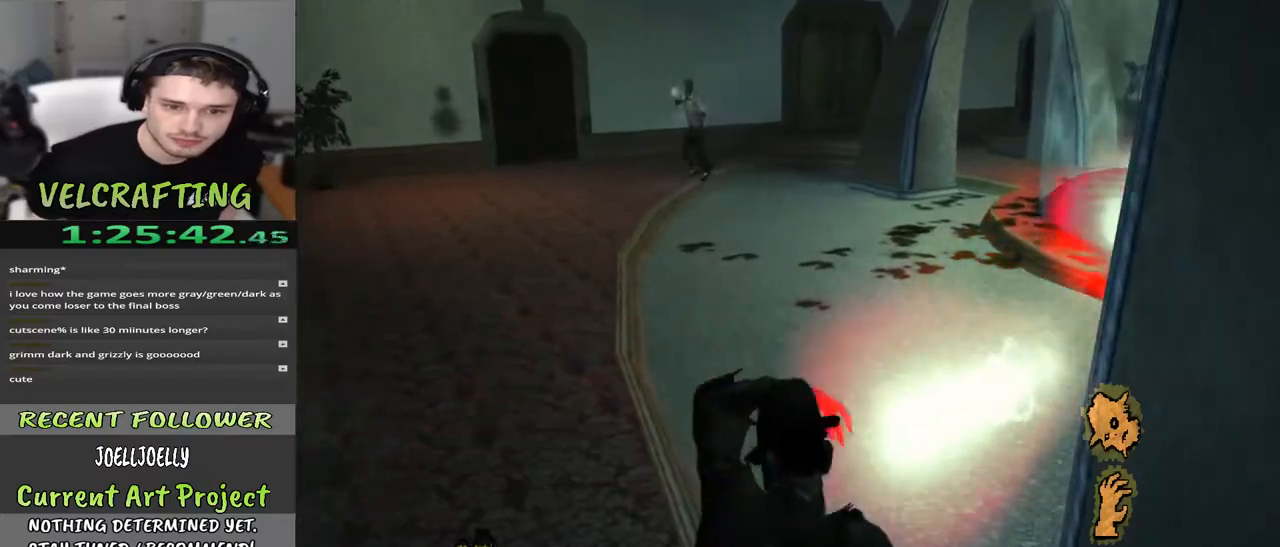
{"buttons": [], "left_stick": "center", "right_stick": "center", "events": [[183, "left_stick", "center"]]}
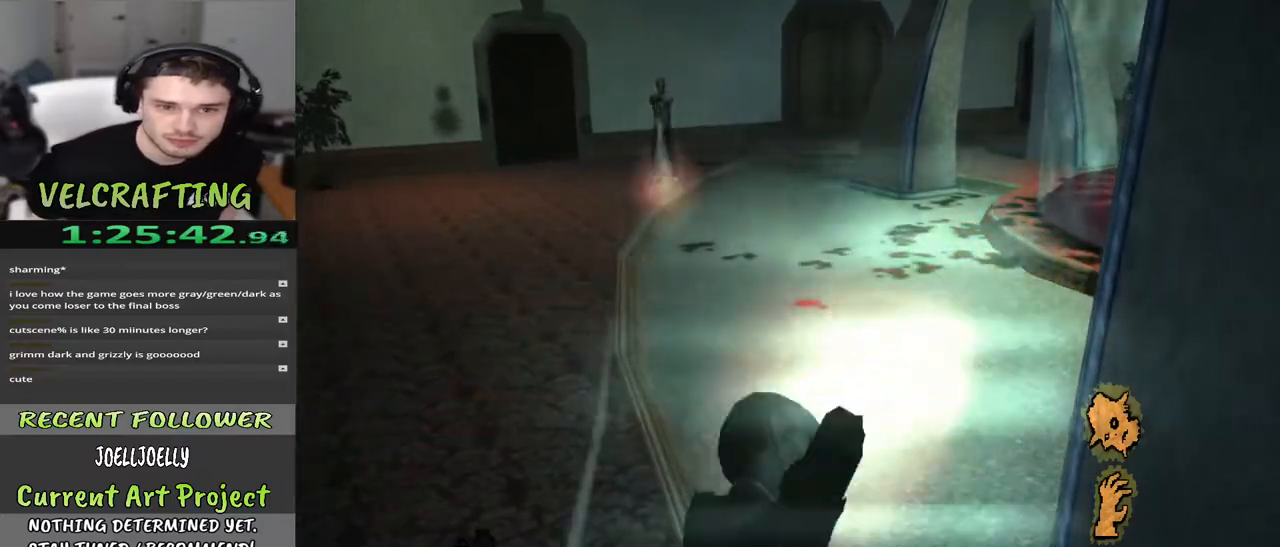
{"buttons": [], "left_stick": "up", "right_stick": "center", "events": [[333, "left_stick", "up"]]}
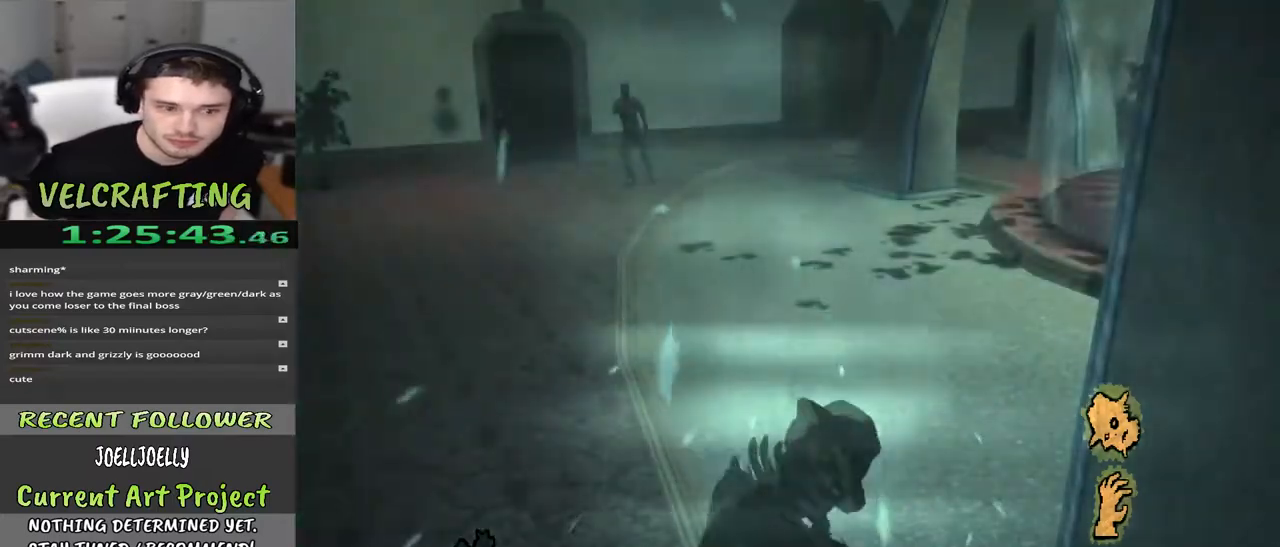
{"buttons": [], "left_stick": "up-left", "right_stick": "center", "events": [[67, "right_stick", "up-right"], [183, "left_stick", "up-left"], [333, "right_stick", "center"]]}
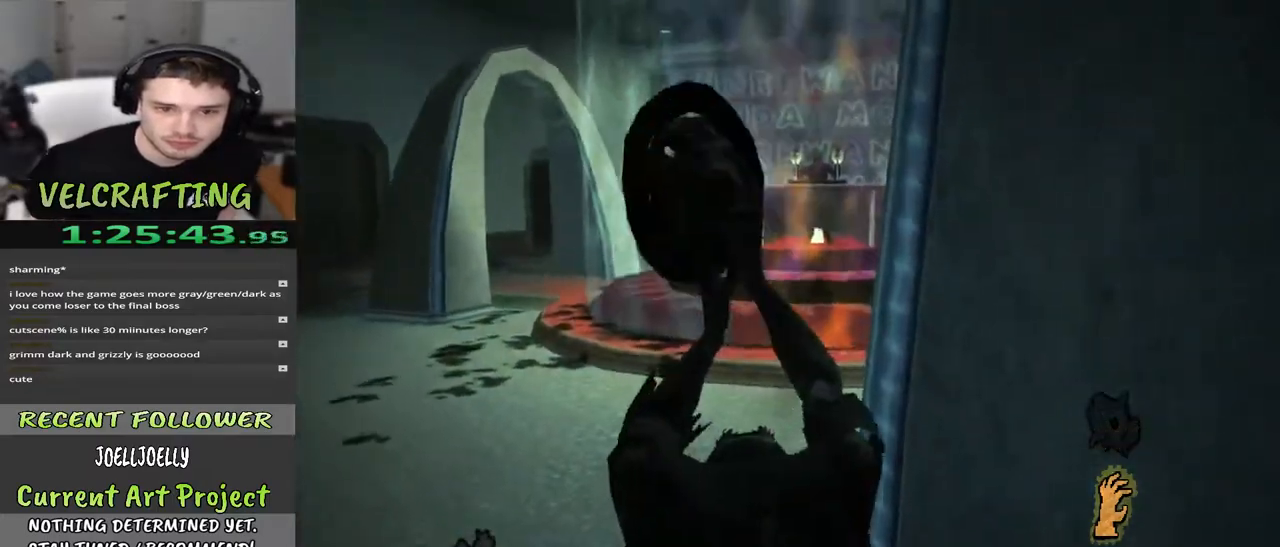
{"buttons": [], "left_stick": "up-left", "right_stick": "center", "events": [[83, "right_stick", "left"], [250, "right_stick", "center"]]}
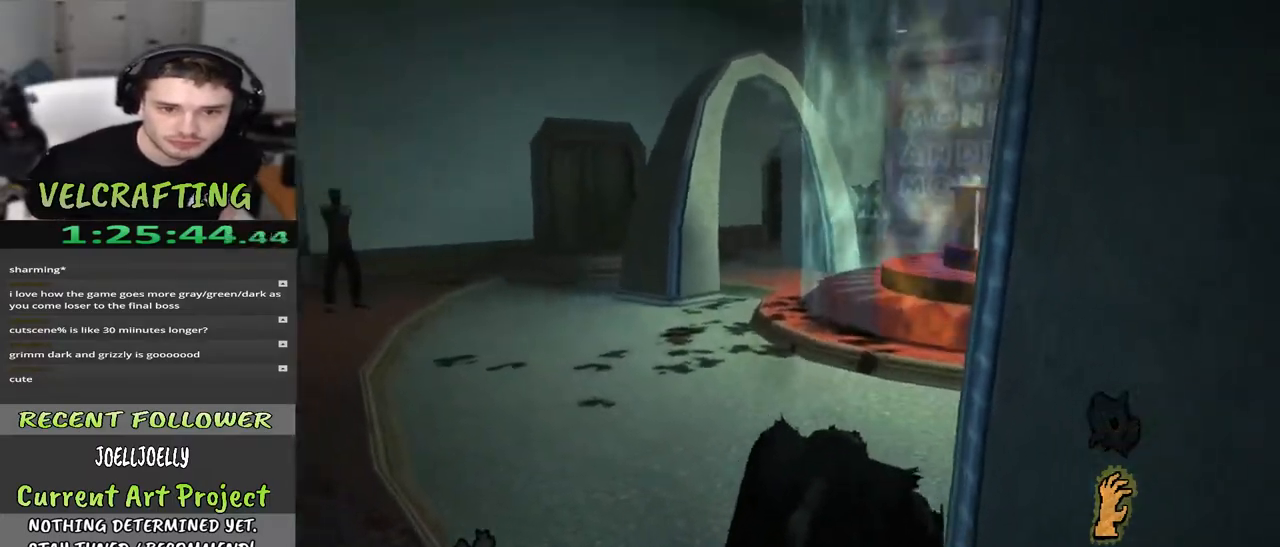
{"buttons": [], "left_stick": "up", "right_stick": "center", "events": [[183, "right_stick", "right"], [417, "right_stick", "center"], [467, "left_stick", "up"]]}
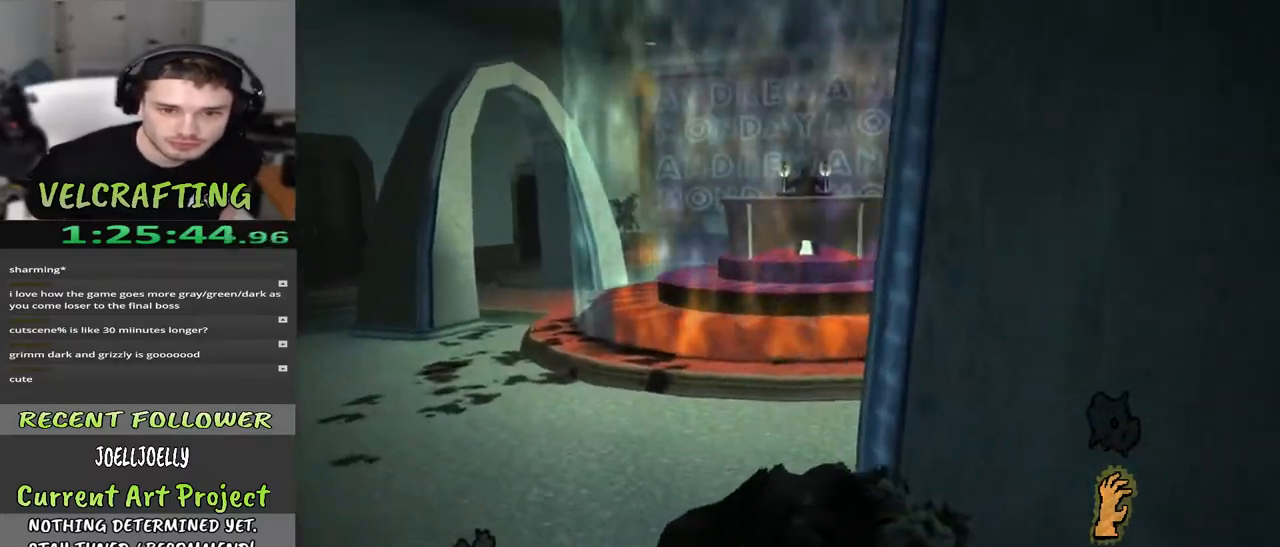
{"buttons": [], "left_stick": "up-right", "right_stick": "right", "events": [[400, "left_stick", "up-right"], [433, "right_stick", "right"]]}
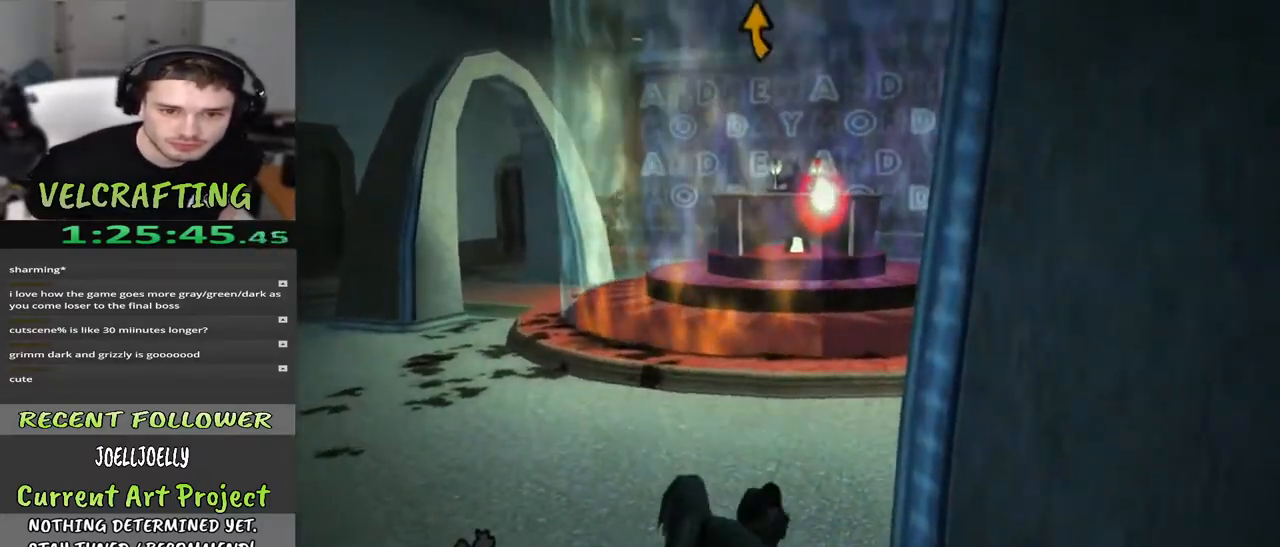
{"buttons": [], "left_stick": "up", "right_stick": "center", "events": [[100, "right_stick", "center"], [500, "left_stick", "up"]]}
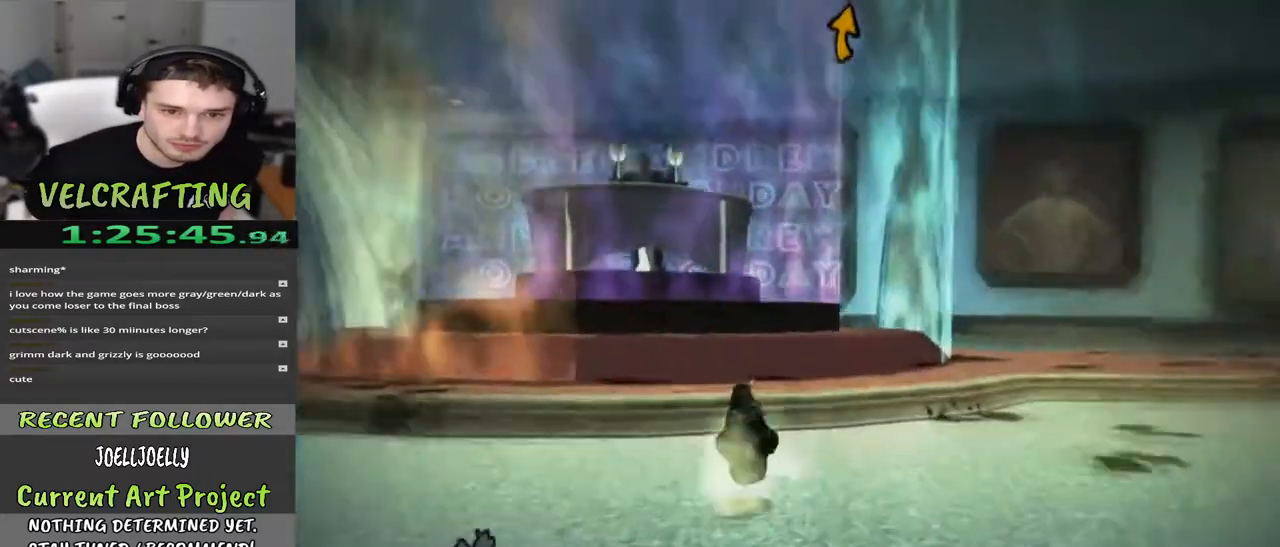
{"buttons": [], "left_stick": "up-left", "right_stick": "center", "events": [[150, "left_stick", "up-left"], [200, "right_stick", "left"], [450, "right_stick", "center"]]}
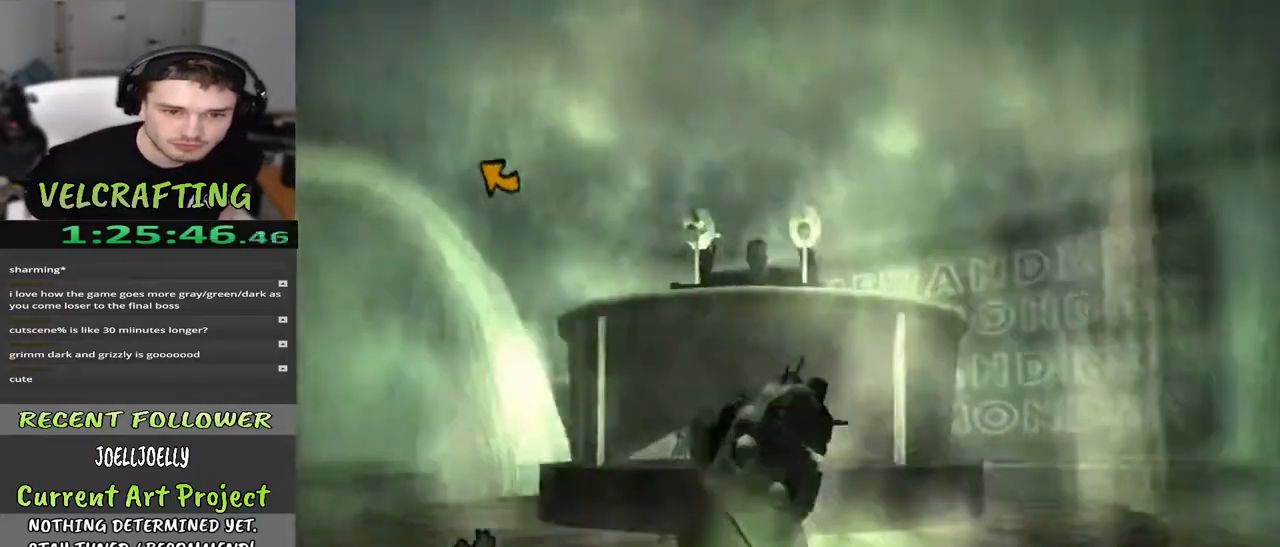
{"buttons": [], "left_stick": "up-left", "right_stick": "center", "events": [[233, "L1", "down"], [350, "L1", "up"]]}
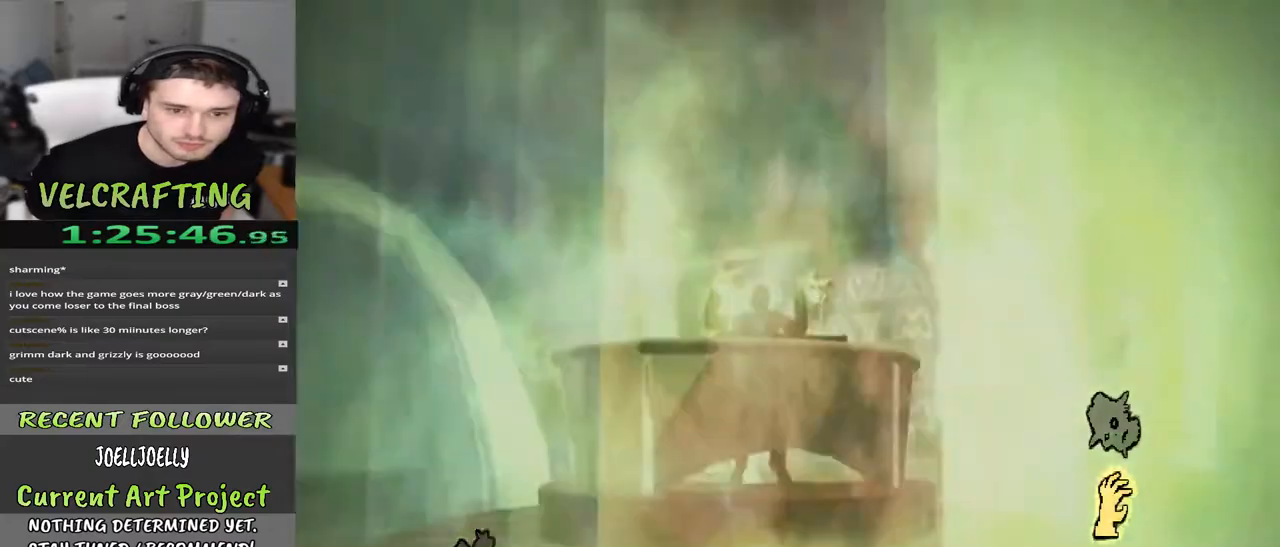
{"buttons": [], "left_stick": "up-left", "right_stick": "center", "events": []}
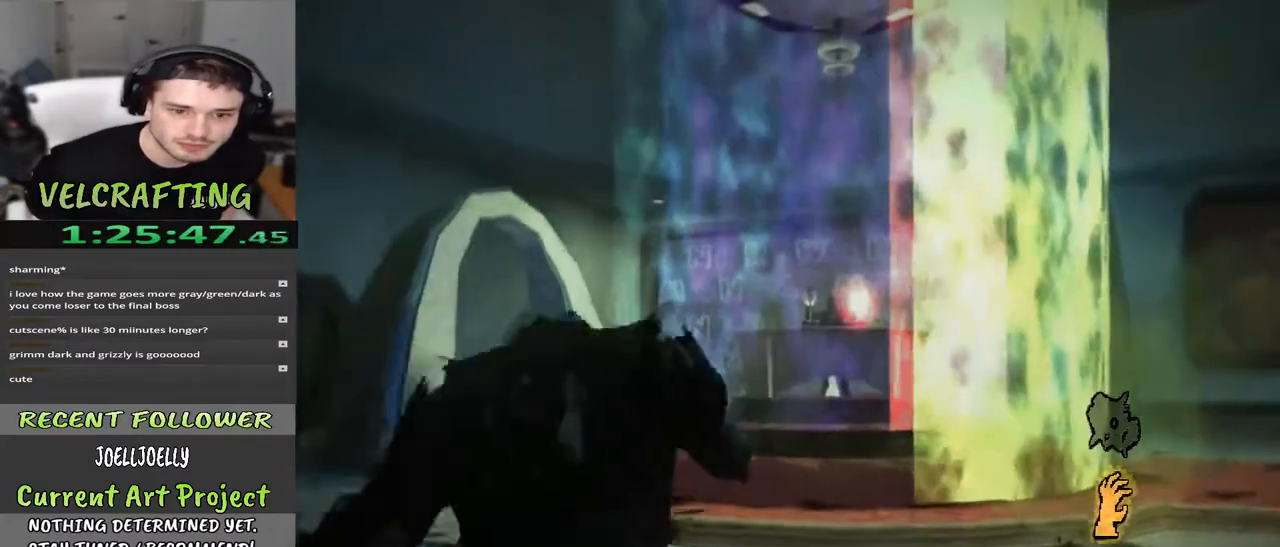
{"buttons": [], "left_stick": "up-left", "right_stick": "down-left", "events": [[100, "right_stick", "left"], [450, "right_stick", "down-left"]]}
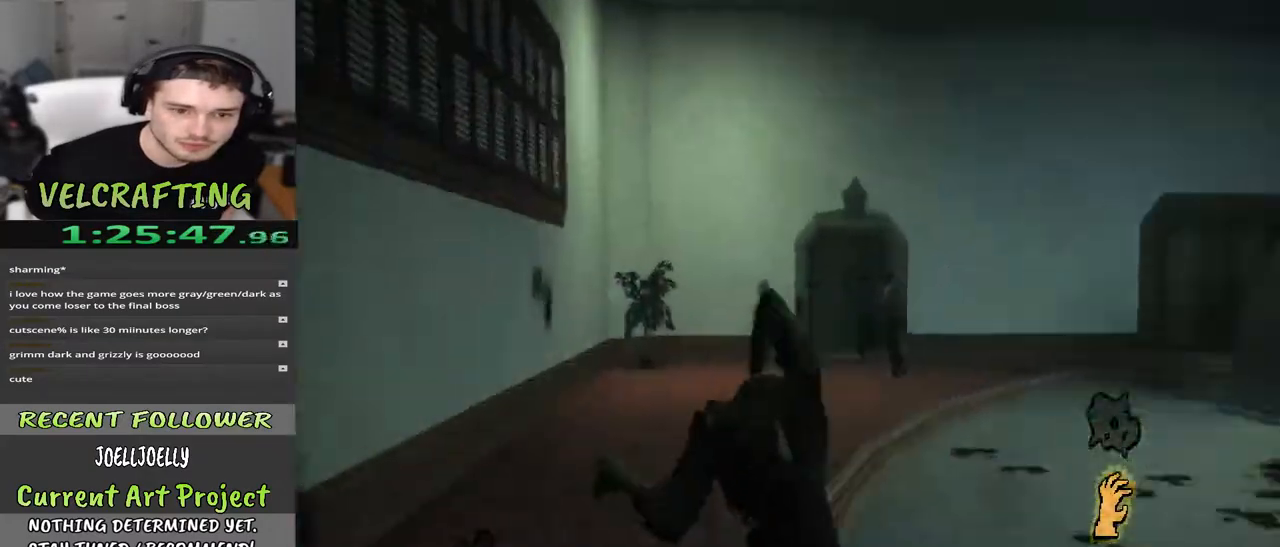
{"buttons": [], "left_stick": "up", "right_stick": "center", "events": [[67, "right_stick", "center"], [333, "left_stick", "up"]]}
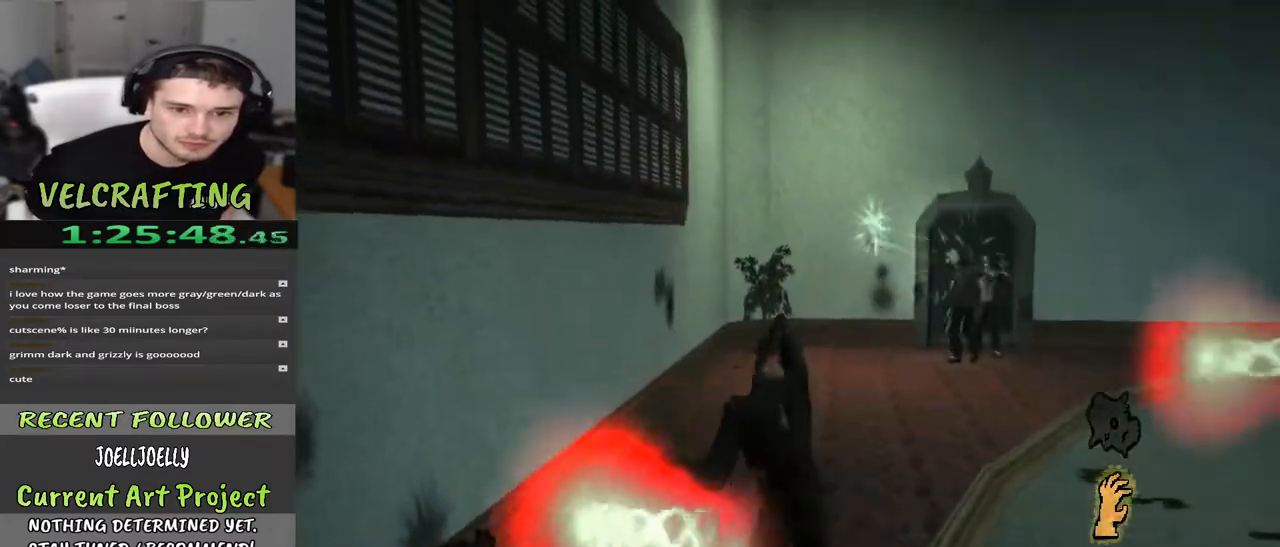
{"buttons": [], "left_stick": "up", "right_stick": "center", "events": [[200, "right_stick", "down-right"], [483, "right_stick", "center"]]}
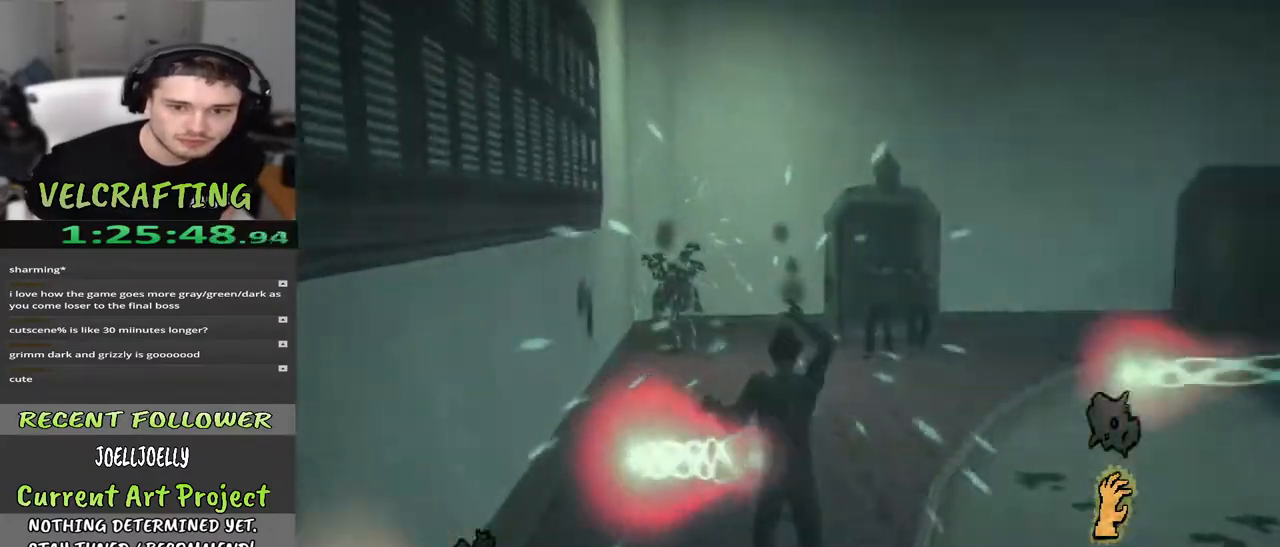
{"buttons": [], "left_stick": "up", "right_stick": "down-right", "events": [[150, "right_stick", "right"], [217, "right_stick", "down-right"]]}
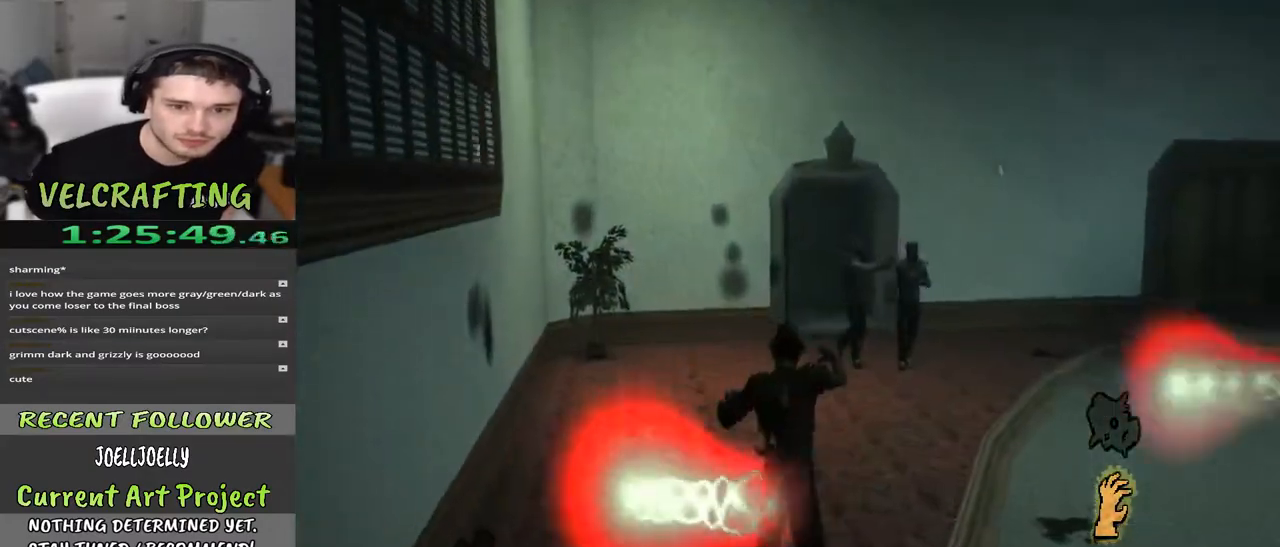
{"buttons": [], "left_stick": "up", "right_stick": "down-right", "events": []}
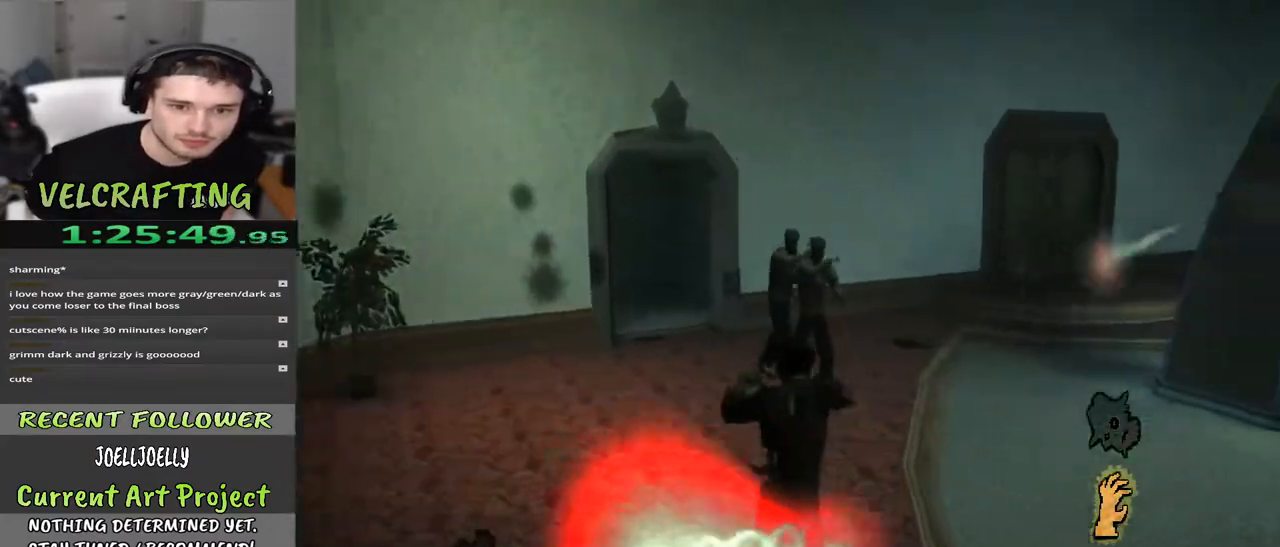
{"buttons": [], "left_stick": "up", "right_stick": "center", "events": [[83, "right_stick", "center"]]}
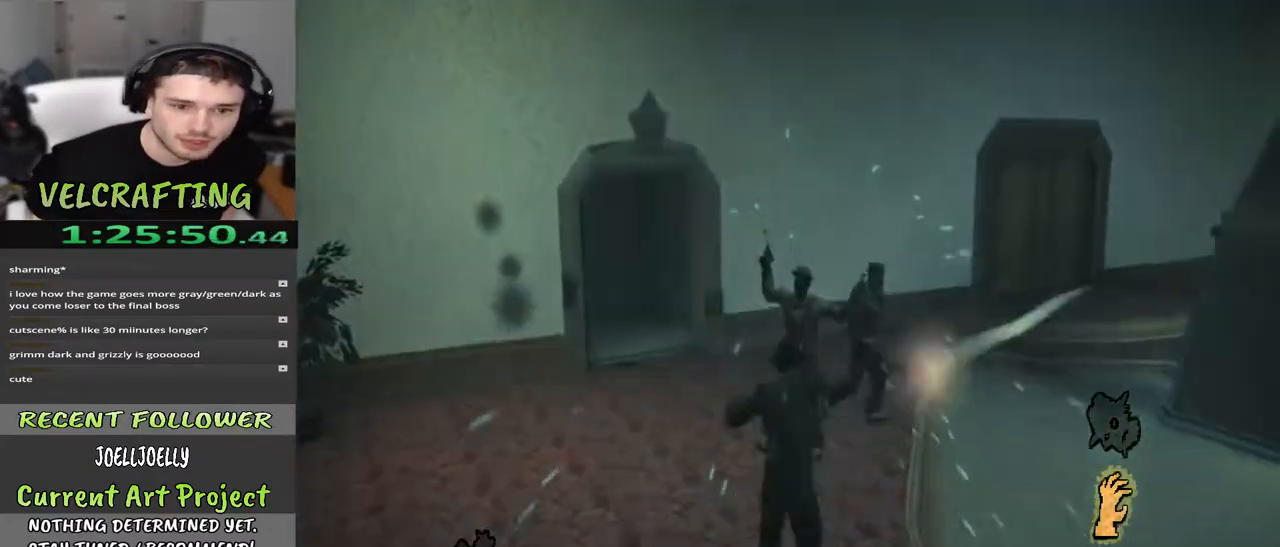
{"buttons": [], "left_stick": "up", "right_stick": "center", "events": []}
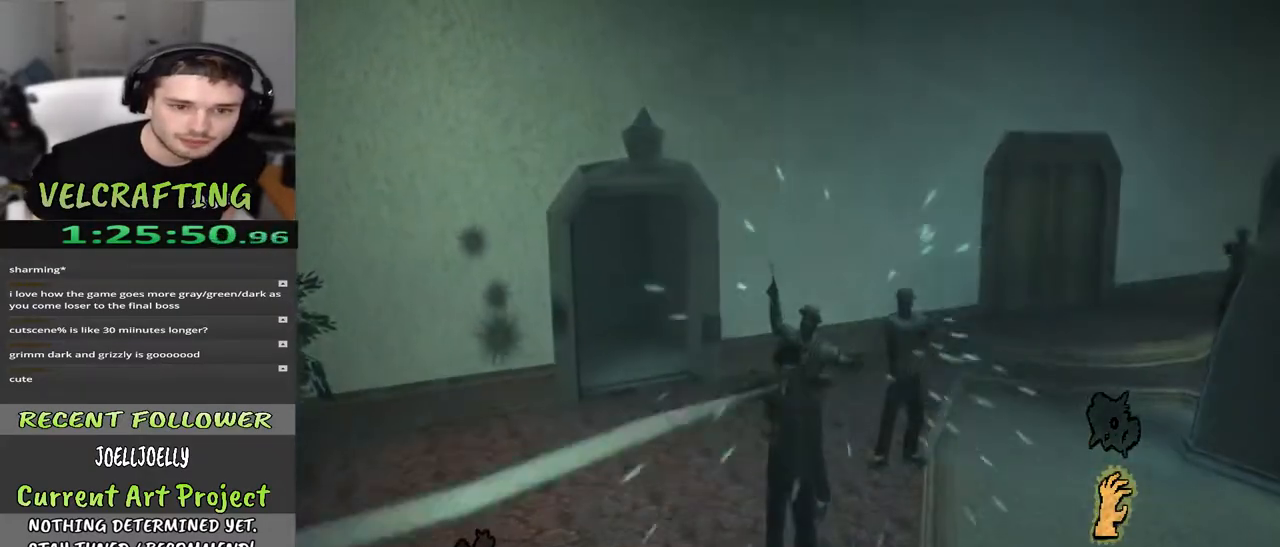
{"buttons": [], "left_stick": "up", "right_stick": "center", "events": [[17, "R2", "down"], [217, "R2", "up"], [317, "R2", "down"], [467, "R2", "up"]]}